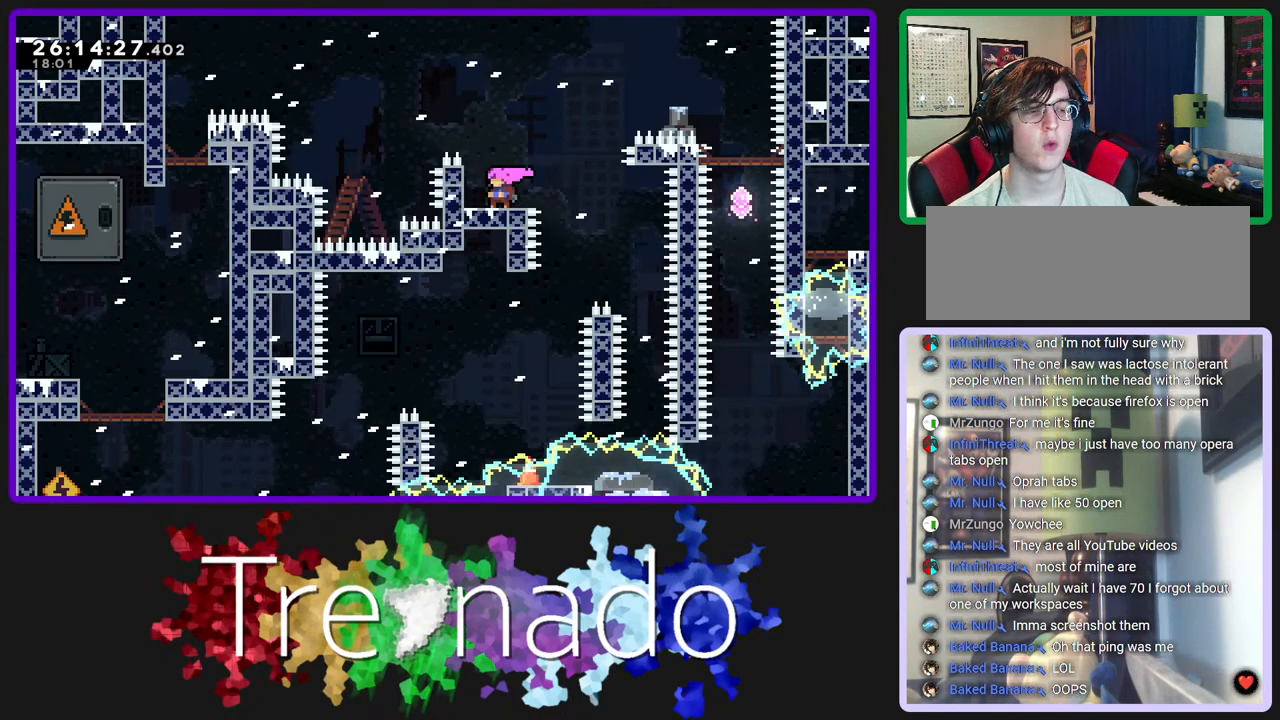
Gameplay with a controller (Xbox layout); each line is a JSON object with the inputs held at the frame after it. "events" lists button and stick changes between this image and that frame as [ms after this image, input, new state], when the widget could be followed in between. Not read: L3 SELECT START.
{"buttons": ["R2"], "left_stick": "center", "right_stick": "center", "events": []}
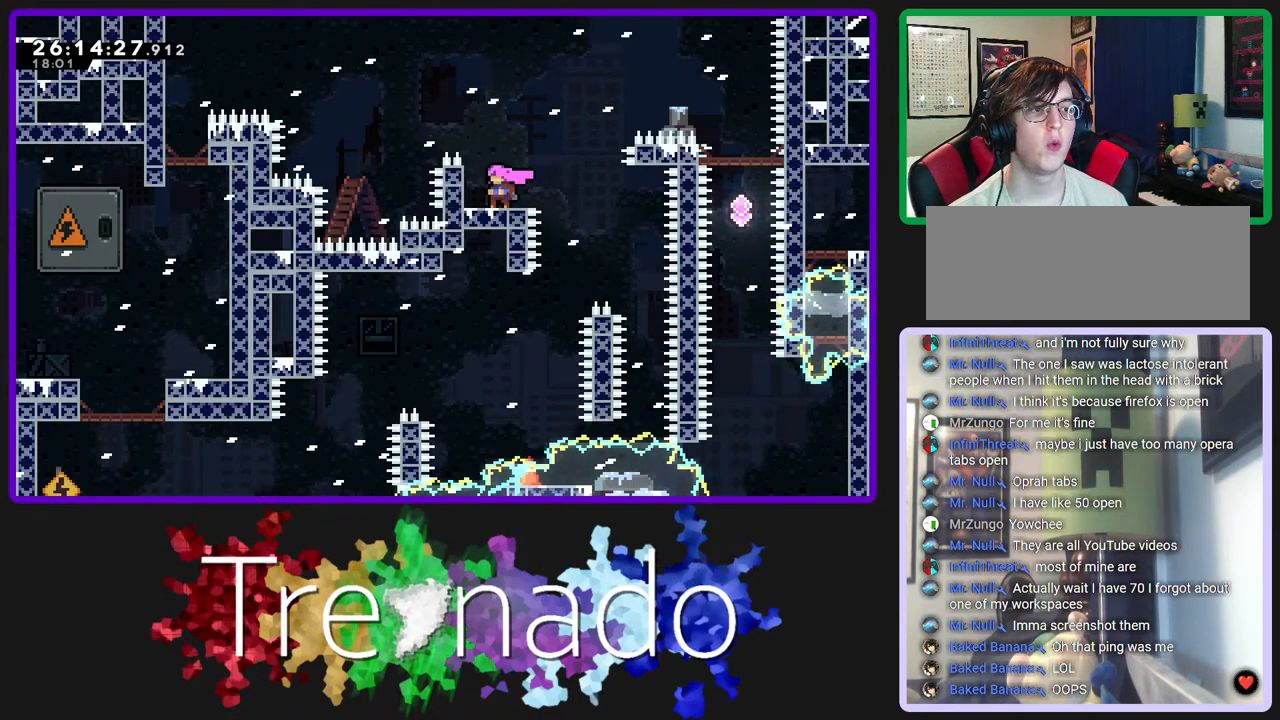
{"buttons": ["R2"], "left_stick": "center", "right_stick": "center", "events": []}
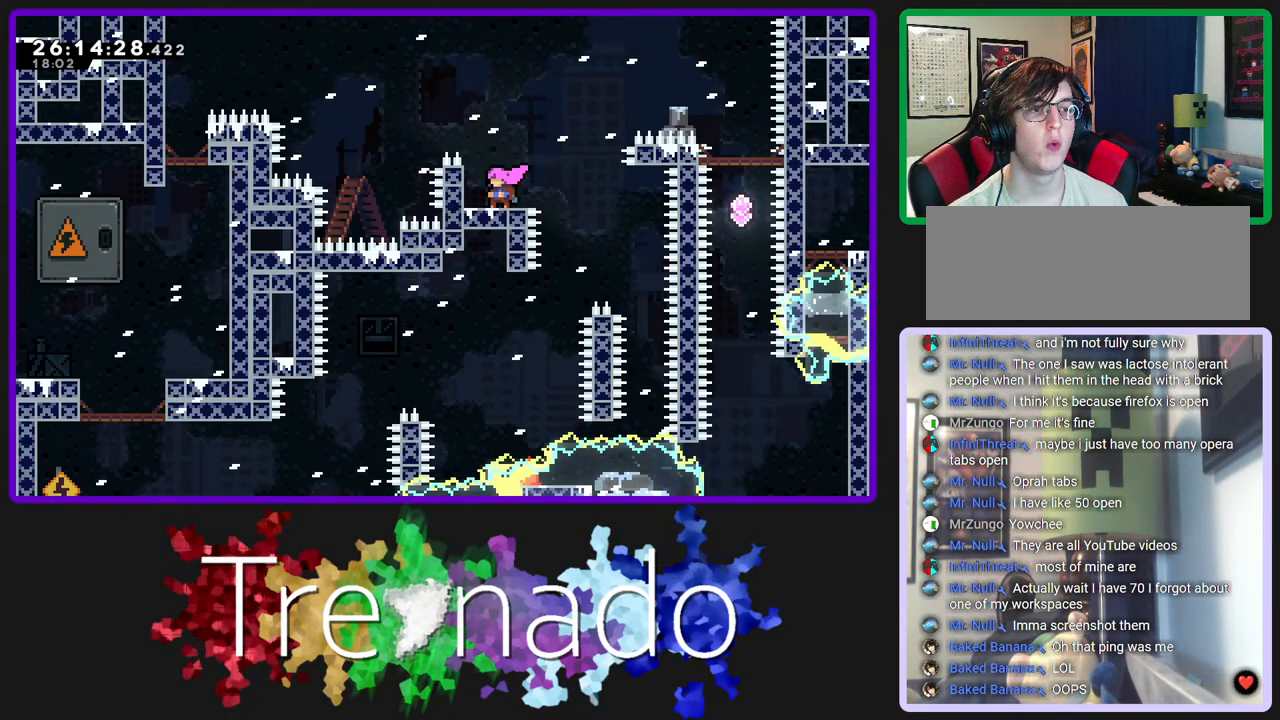
{"buttons": ["R2"], "left_stick": "center", "right_stick": "center", "events": []}
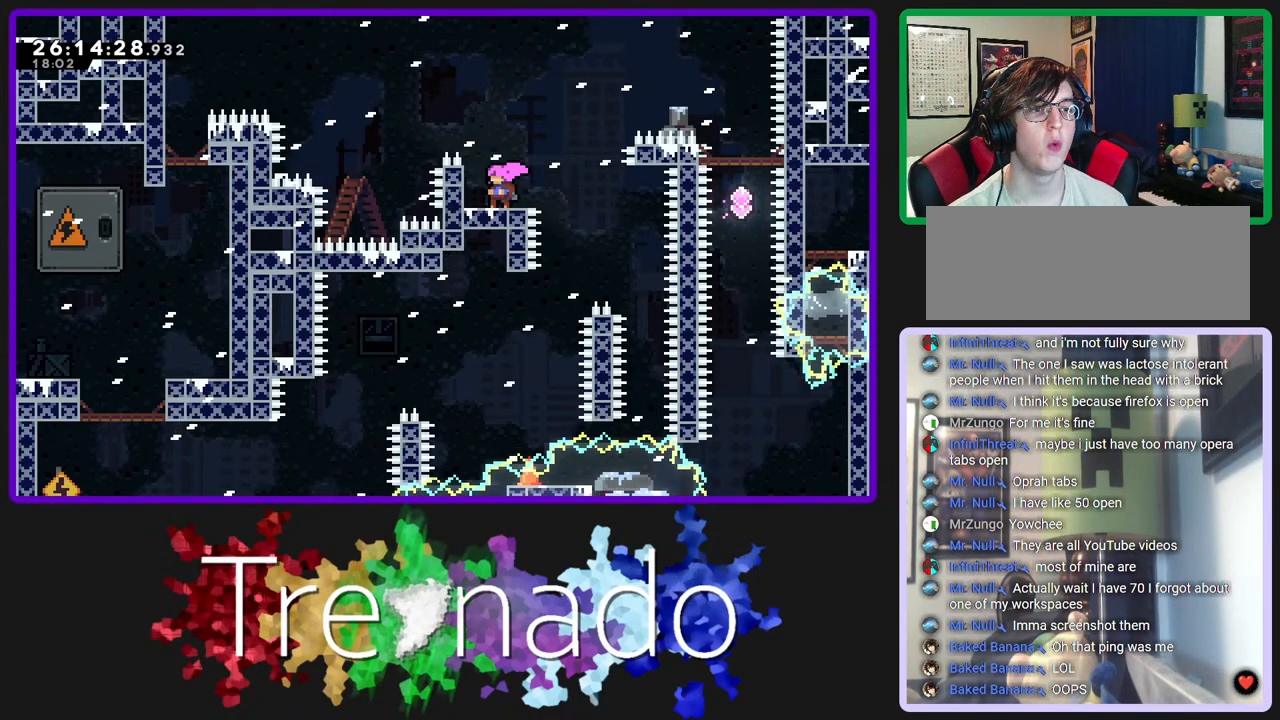
{"buttons": ["R2"], "left_stick": "center", "right_stick": "center", "events": []}
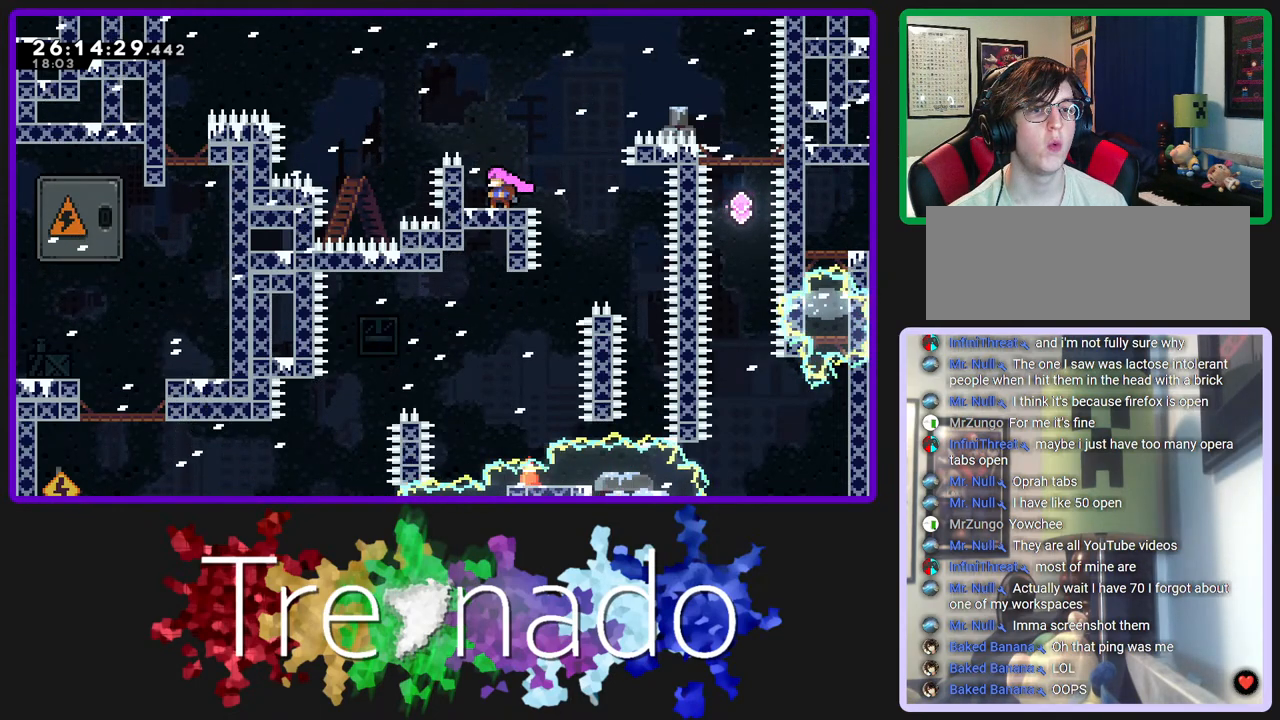
{"buttons": ["R2"], "left_stick": "center", "right_stick": "center", "events": []}
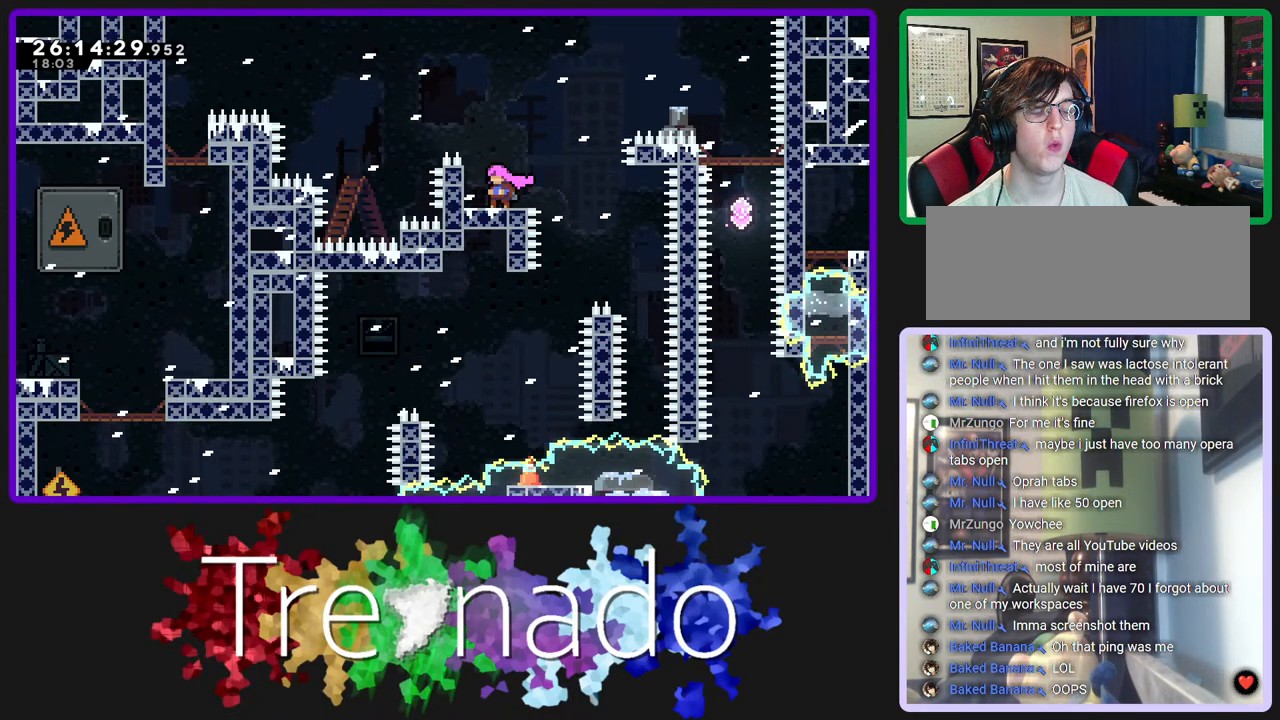
{"buttons": ["R2"], "left_stick": "center", "right_stick": "center", "events": []}
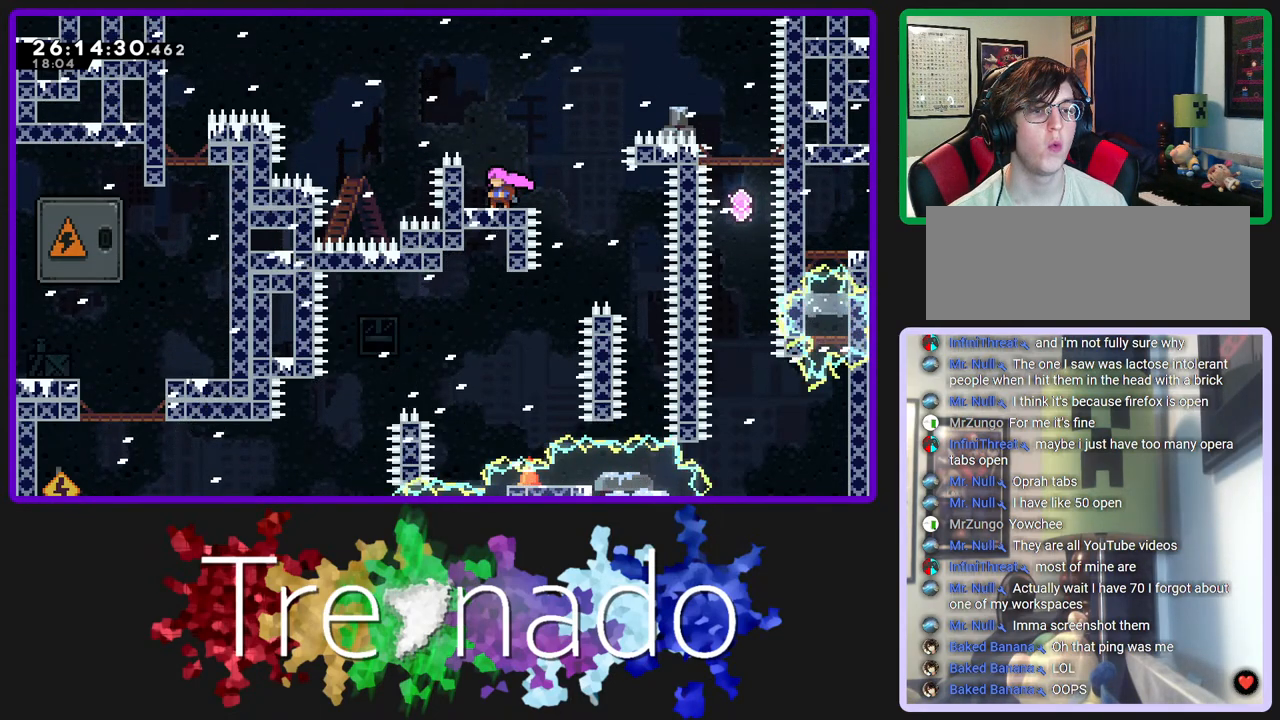
{"buttons": ["R2"], "left_stick": "center", "right_stick": "center", "events": []}
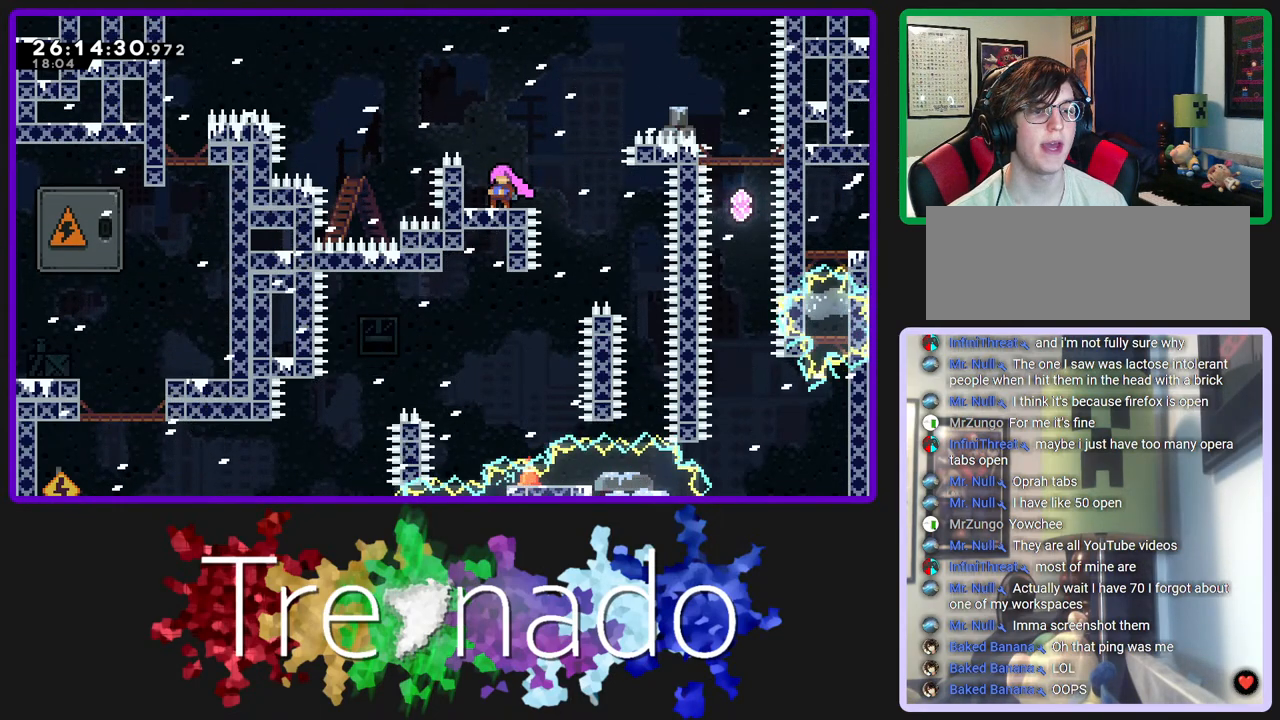
{"buttons": ["R2"], "left_stick": "center", "right_stick": "center", "events": []}
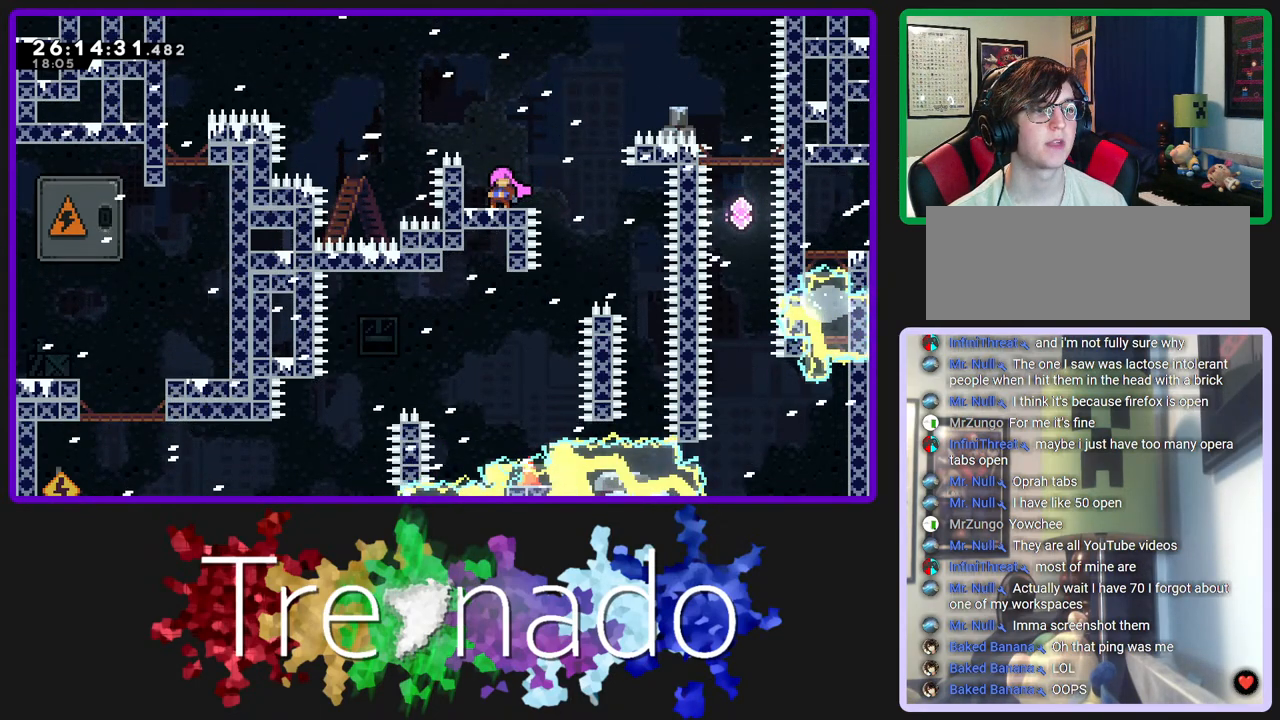
{"buttons": ["R2"], "left_stick": "center", "right_stick": "center", "events": []}
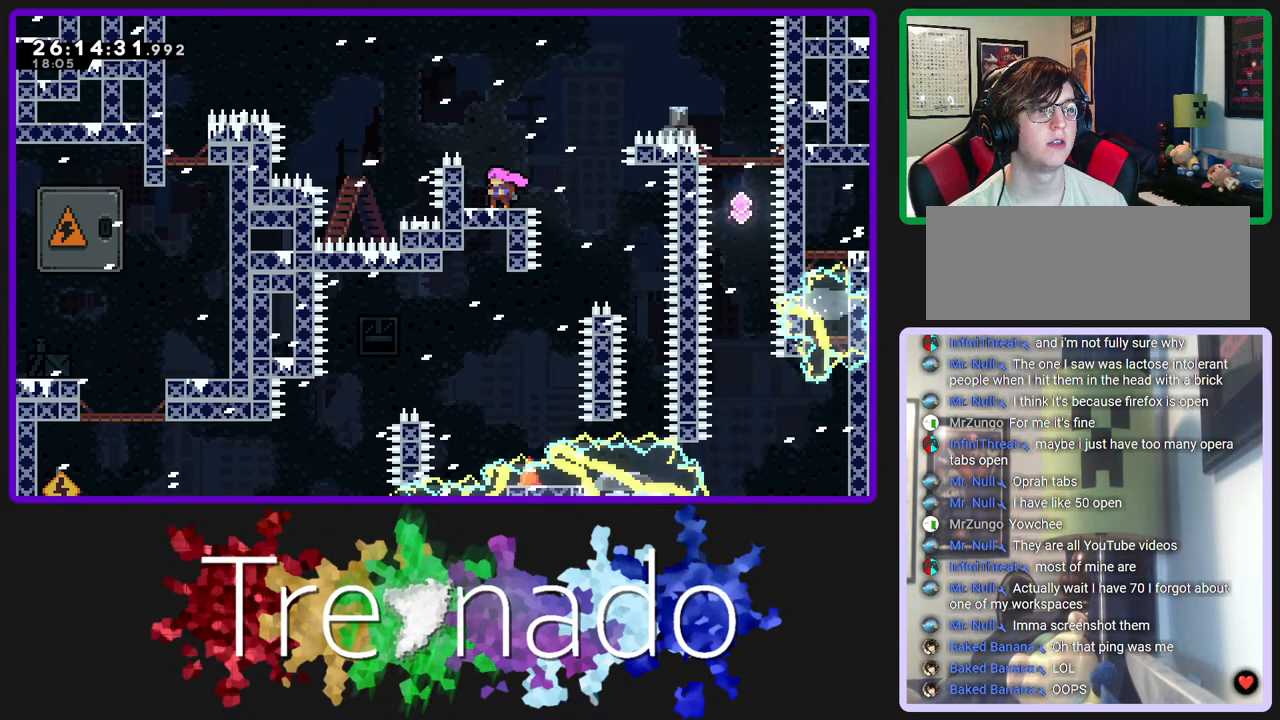
{"buttons": ["A", "R2", "DPAD_UP"], "left_stick": "center", "right_stick": "center", "events": [[333, "A", "down"], [350, "DPAD_UP", "down"]]}
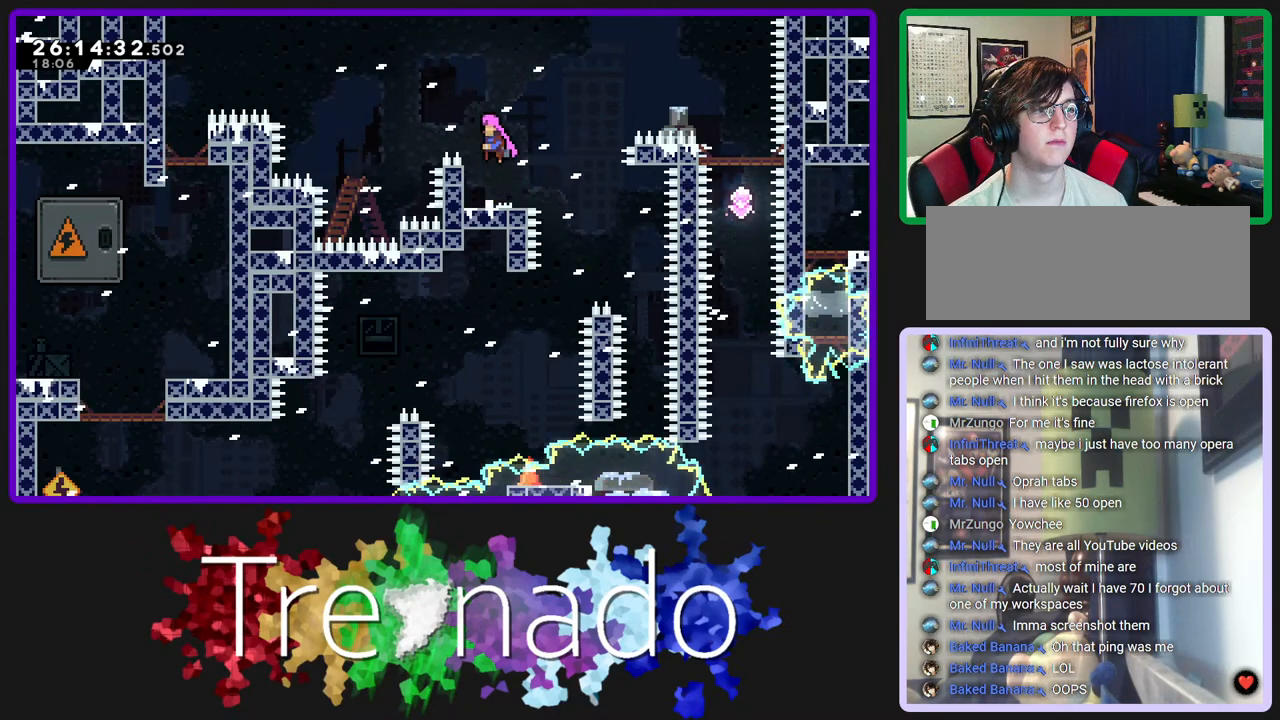
{"buttons": ["A", "R2", "DPAD_UP"], "left_stick": "center", "right_stick": "center", "events": [[100, "L2", "down"], [267, "L2", "up"]]}
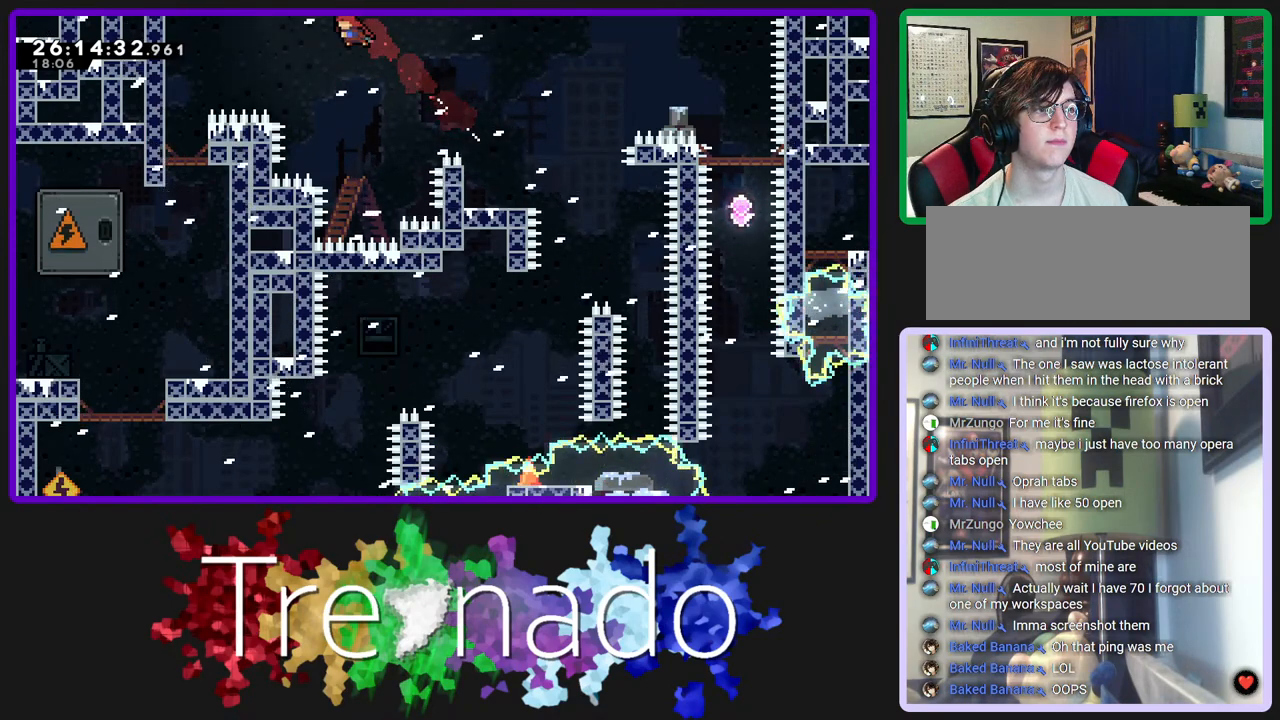
{"buttons": ["R2"], "left_stick": "center", "right_stick": "center", "events": [[117, "L2", "down"], [267, "L2", "up"], [350, "A", "up"], [467, "DPAD_UP", "up"]]}
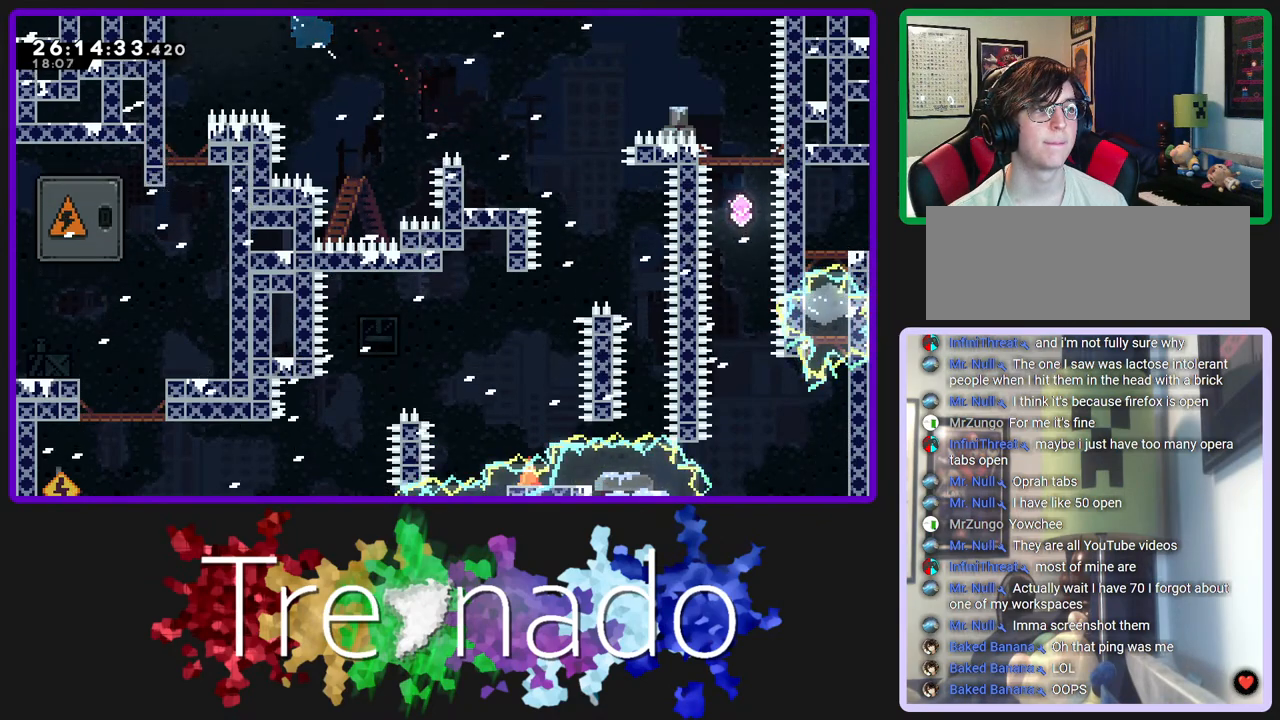
{"buttons": ["R2"], "left_stick": "center", "right_stick": "center", "events": [[317, "DPAD_UP", "down"], [467, "DPAD_UP", "up"]]}
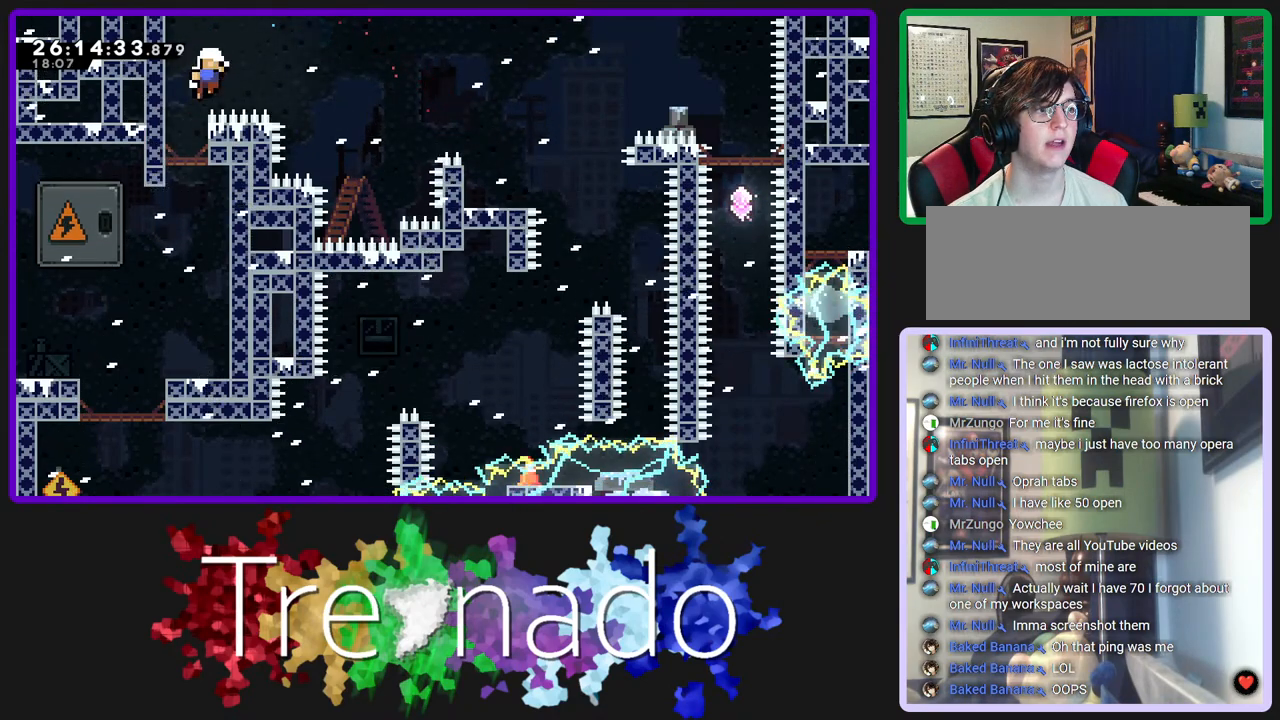
{"buttons": ["R2"], "left_stick": "center", "right_stick": "center", "events": [[250, "A", "down"], [350, "A", "up"], [400, "A", "down"], [500, "A", "up"]]}
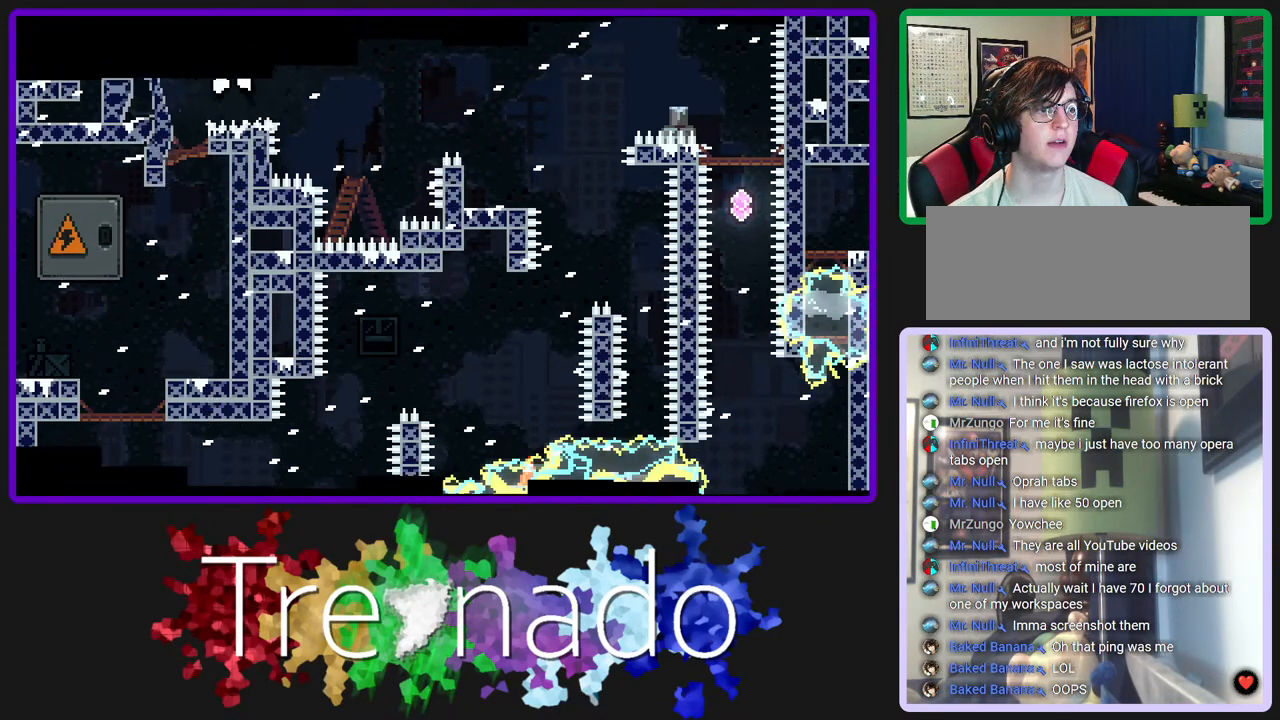
{"buttons": [], "left_stick": "center", "right_stick": "center", "events": [[317, "R2", "up"]]}
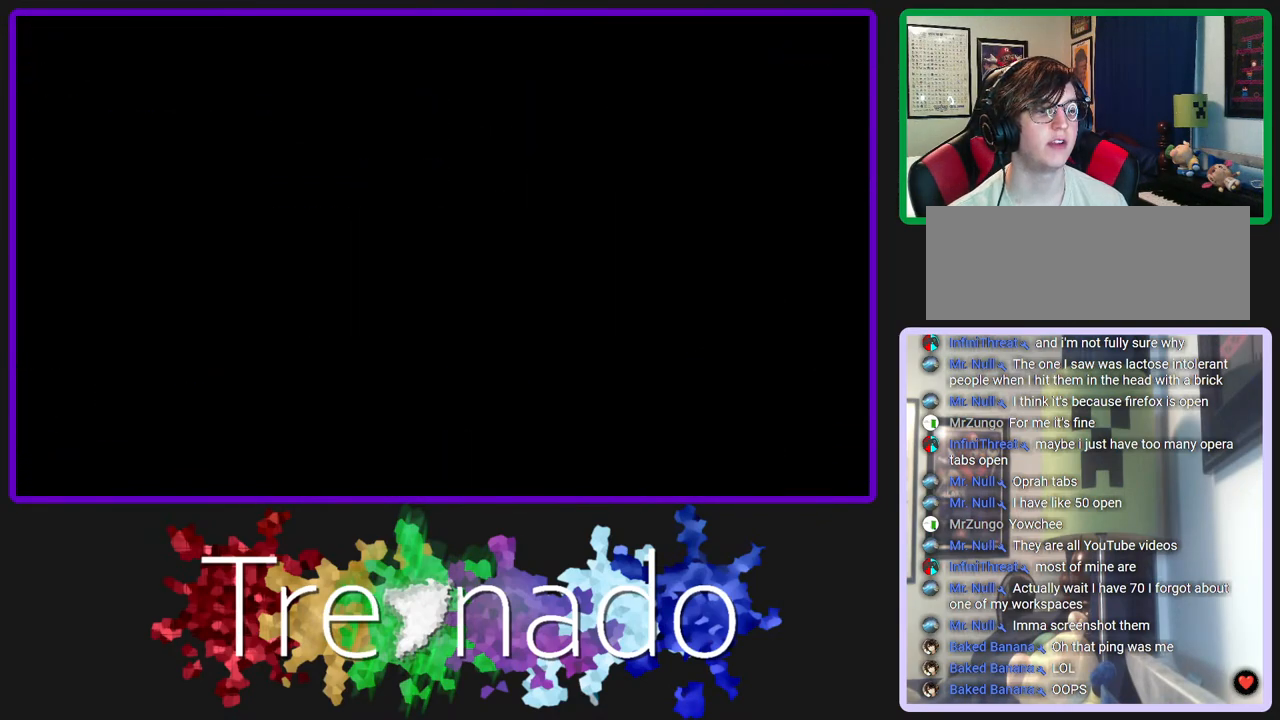
{"buttons": ["R2"], "left_stick": "center", "right_stick": "center", "events": [[83, "R2", "down"]]}
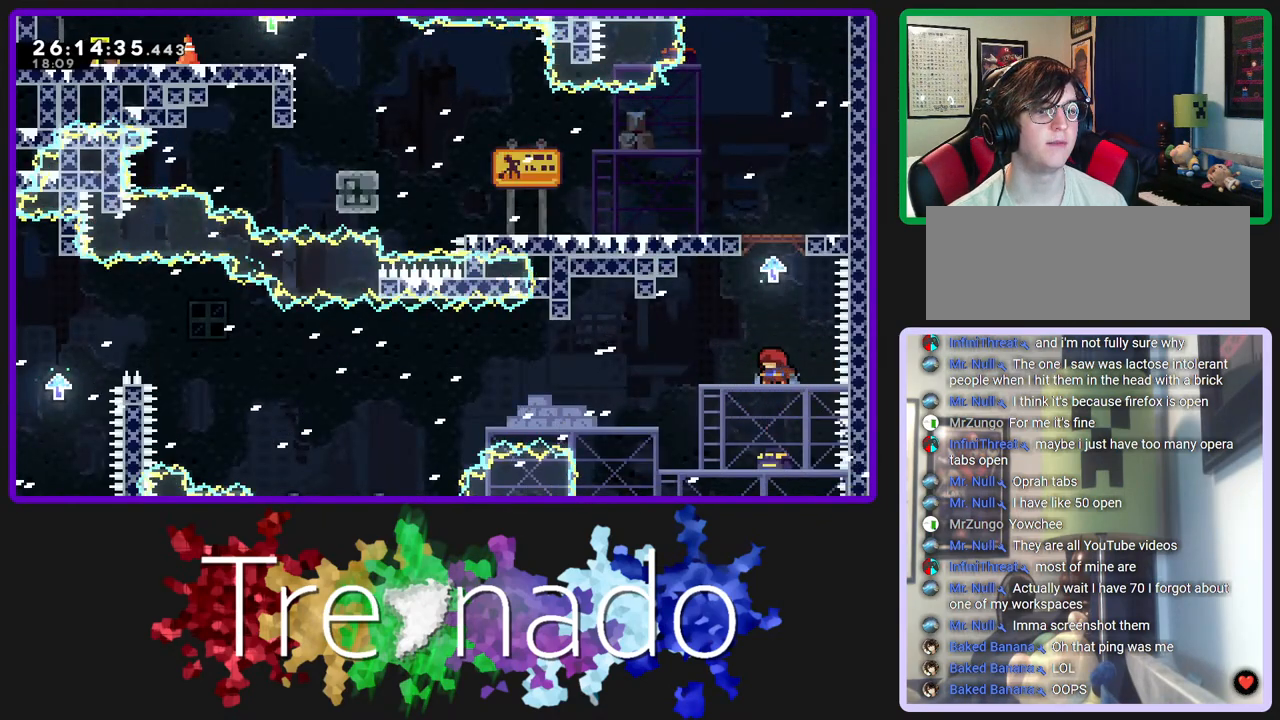
{"buttons": ["A", "R2"], "left_stick": "center", "right_stick": "center", "events": [[133, "A", "down"], [400, "A", "up"], [467, "A", "down"]]}
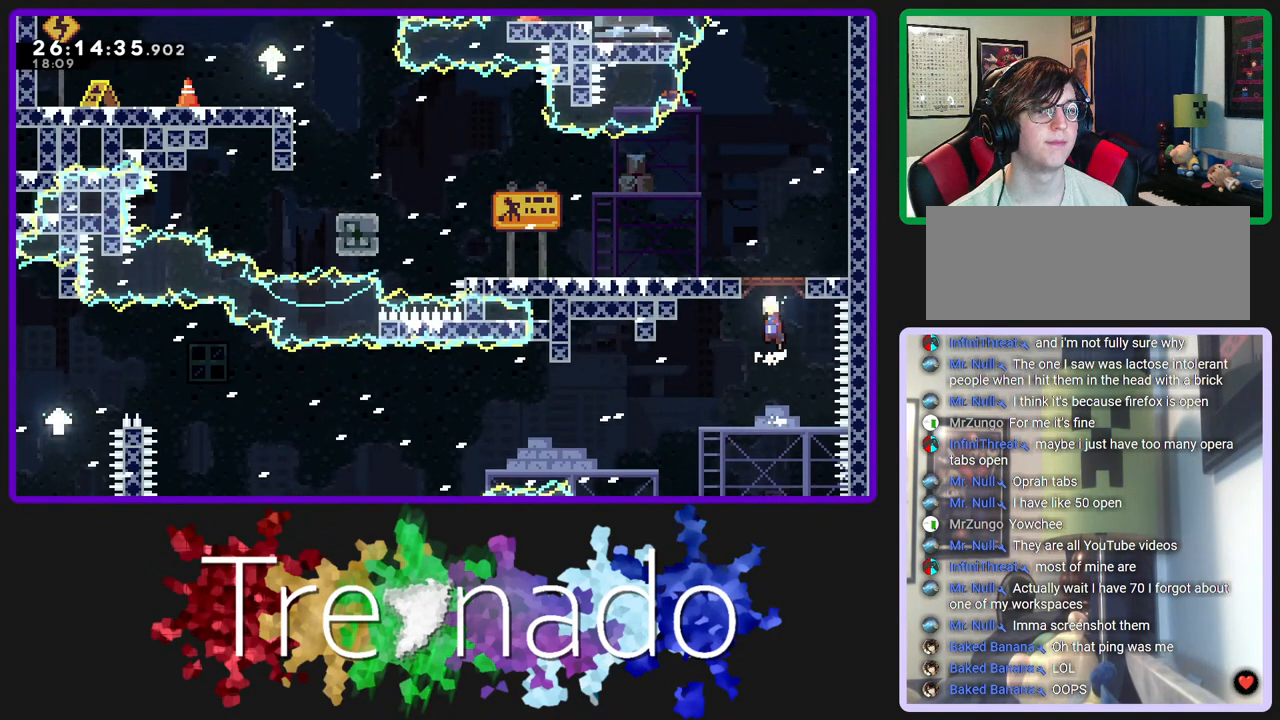
{"buttons": ["R2"], "left_stick": "center", "right_stick": "center", "events": [[467, "A", "up"]]}
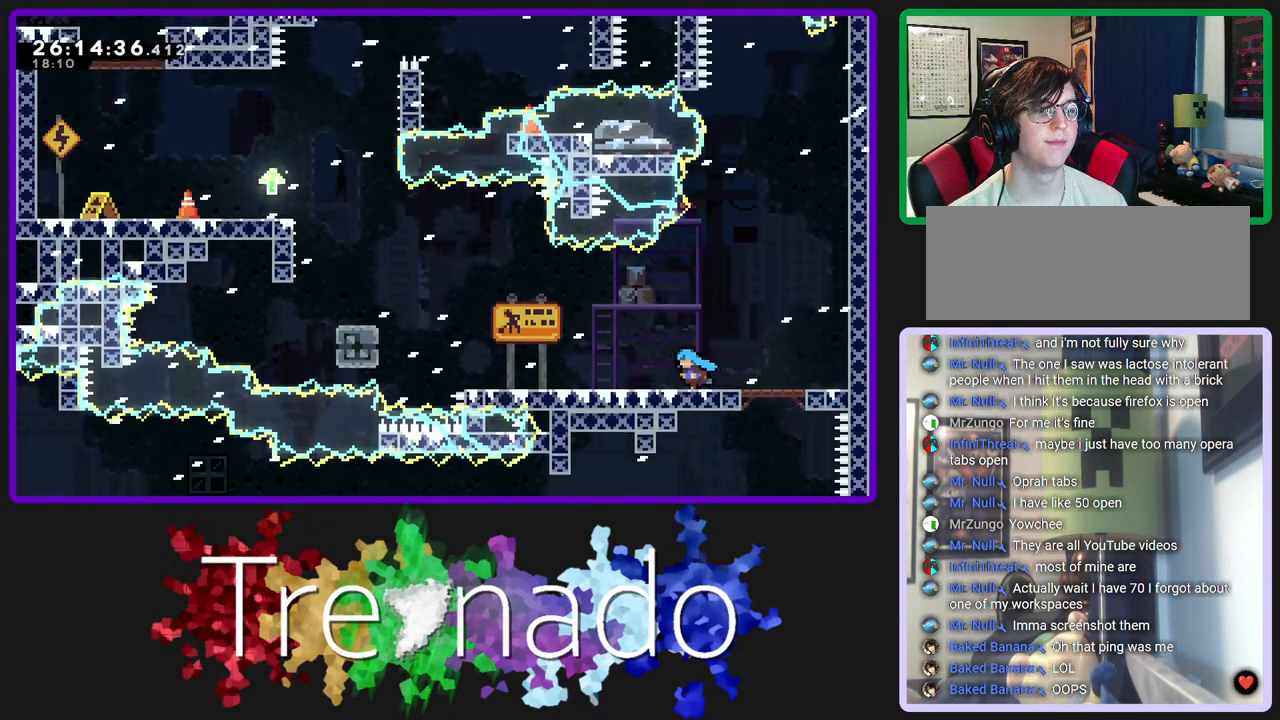
{"buttons": ["R2"], "left_stick": "center", "right_stick": "center", "events": []}
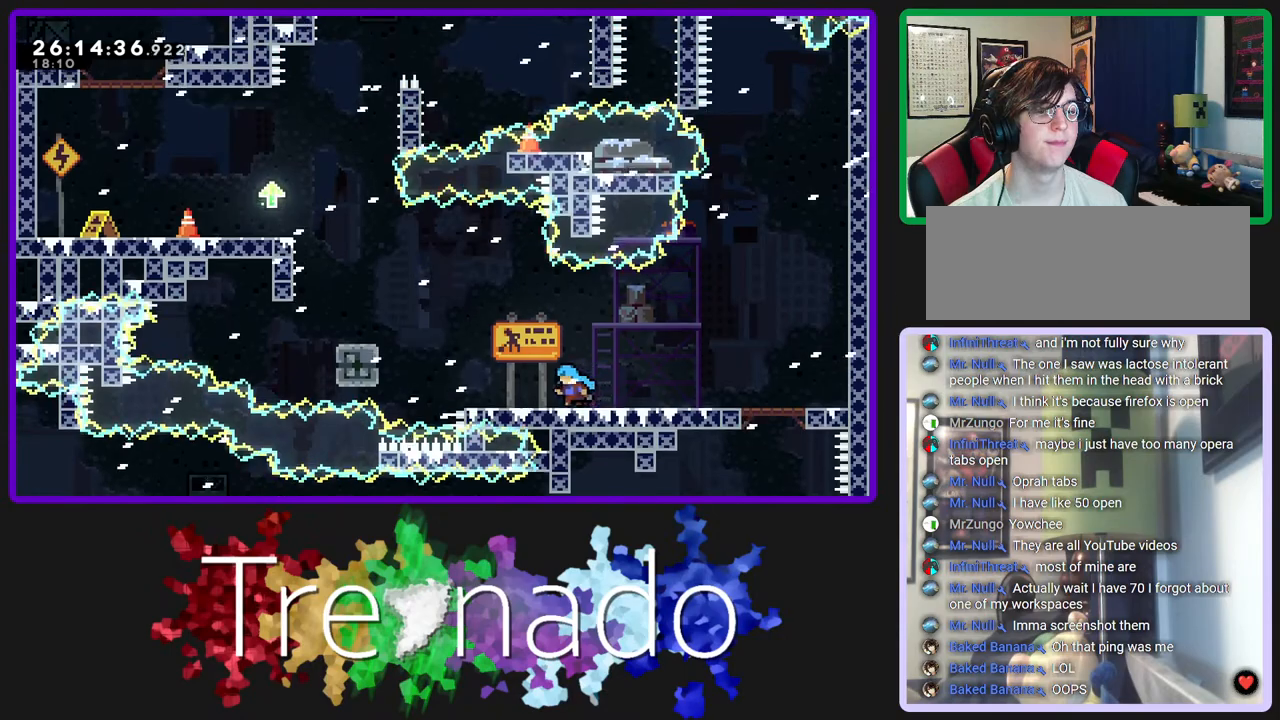
{"buttons": ["A", "R2"], "left_stick": "center", "right_stick": "center", "events": [[317, "A", "down"]]}
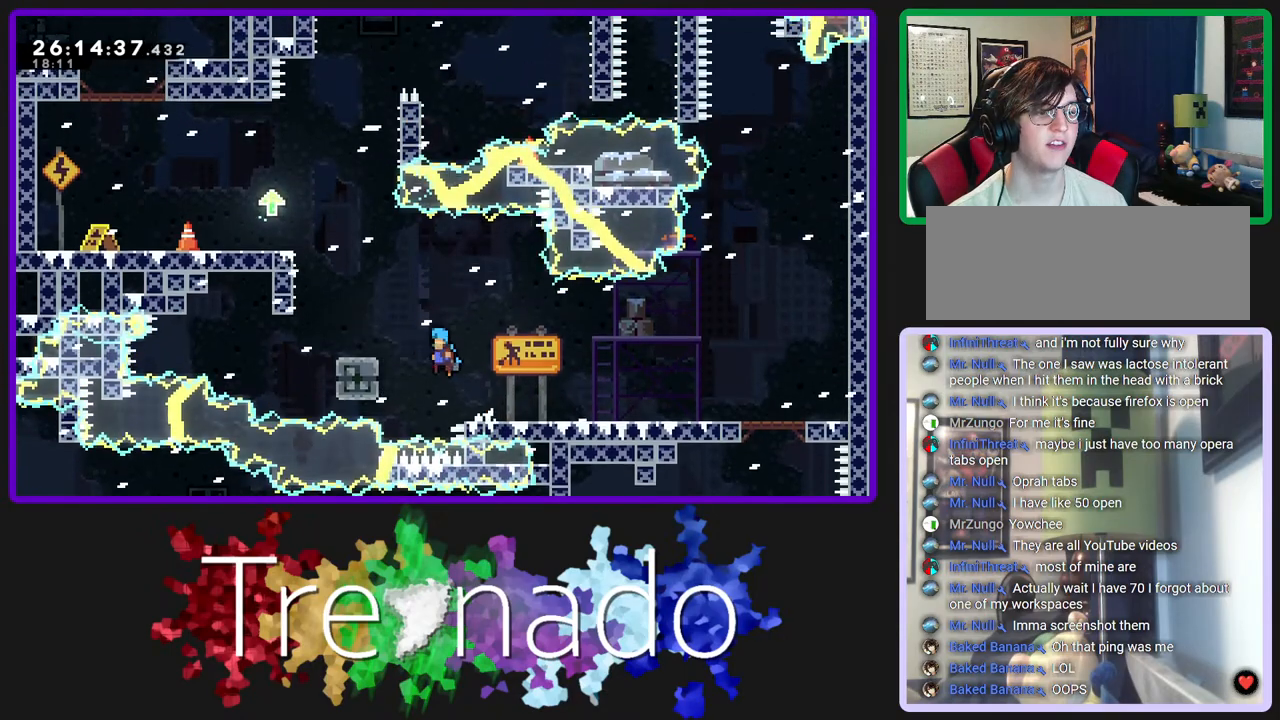
{"buttons": ["A", "R2"], "left_stick": "center", "right_stick": "center", "events": [[183, "A", "up"], [267, "A", "down"]]}
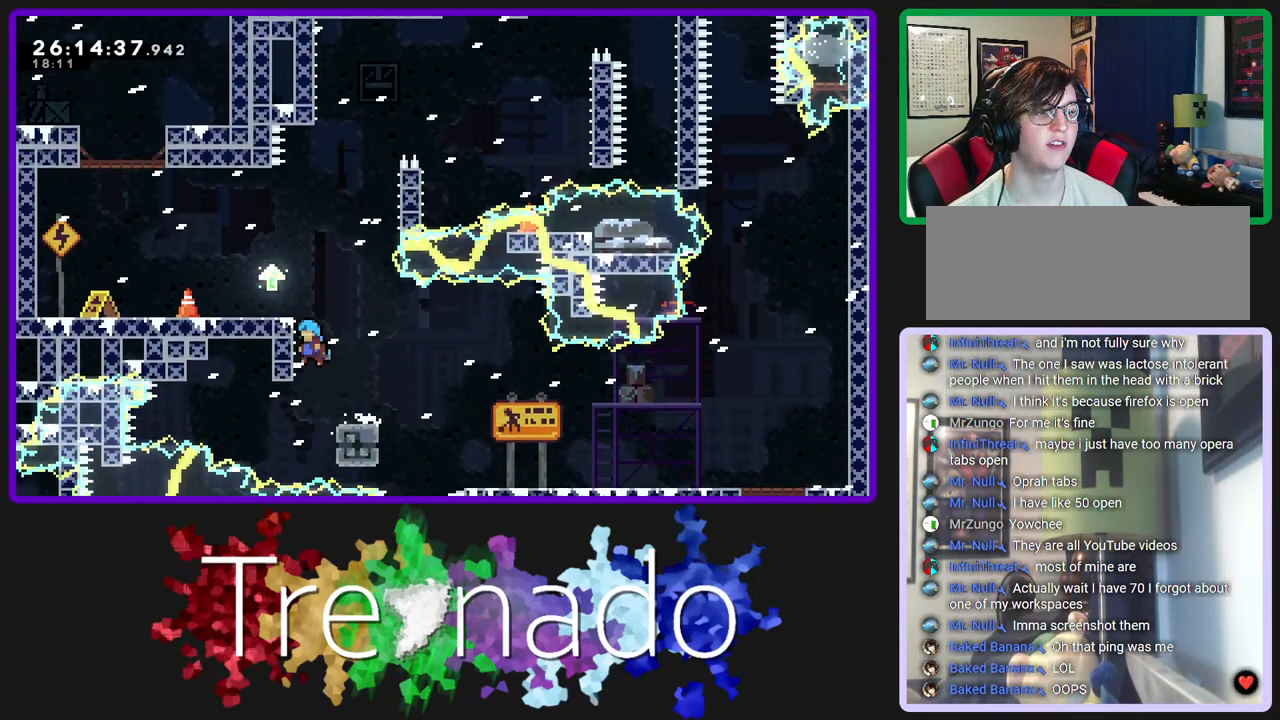
{"buttons": ["R2"], "left_stick": "center", "right_stick": "center", "events": [[17, "A", "up"], [67, "A", "down"], [267, "A", "up"]]}
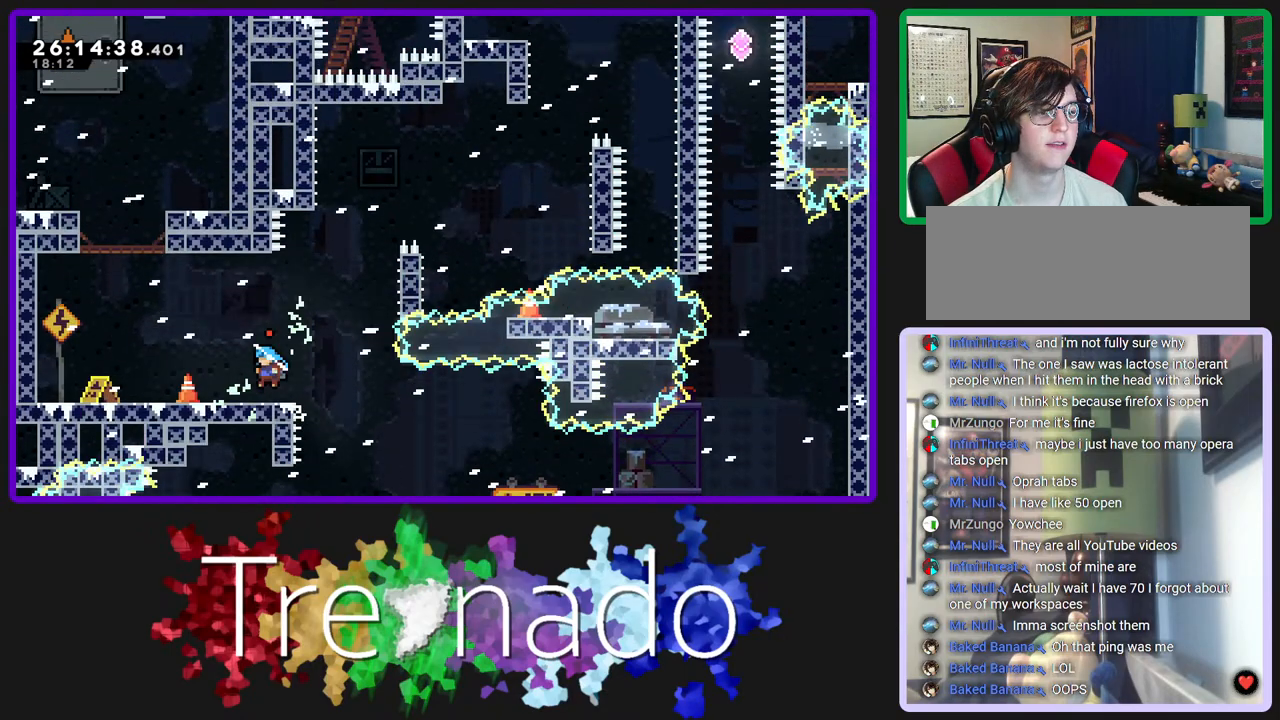
{"buttons": ["A", "R2"], "left_stick": "center", "right_stick": "center", "events": [[233, "A", "down"]]}
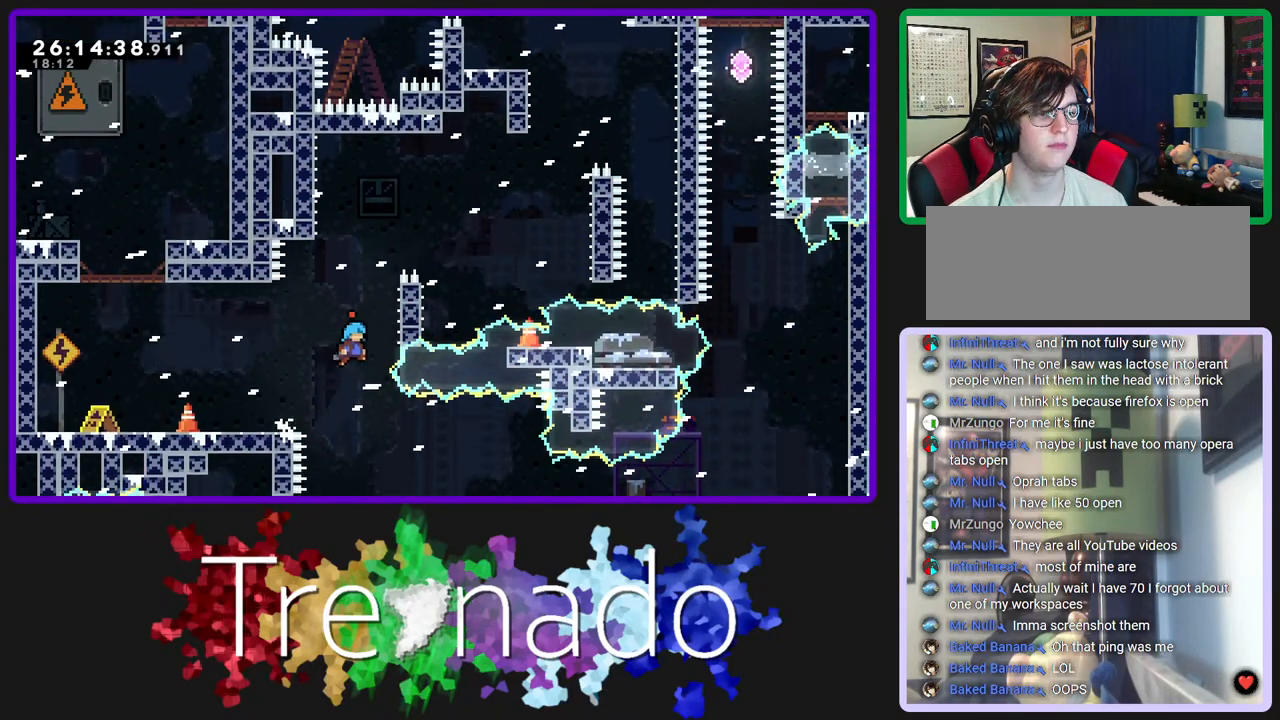
{"buttons": ["R2", "DPAD_UP"], "left_stick": "center", "right_stick": "center", "events": [[133, "DPAD_UP", "down"], [367, "A", "up"]]}
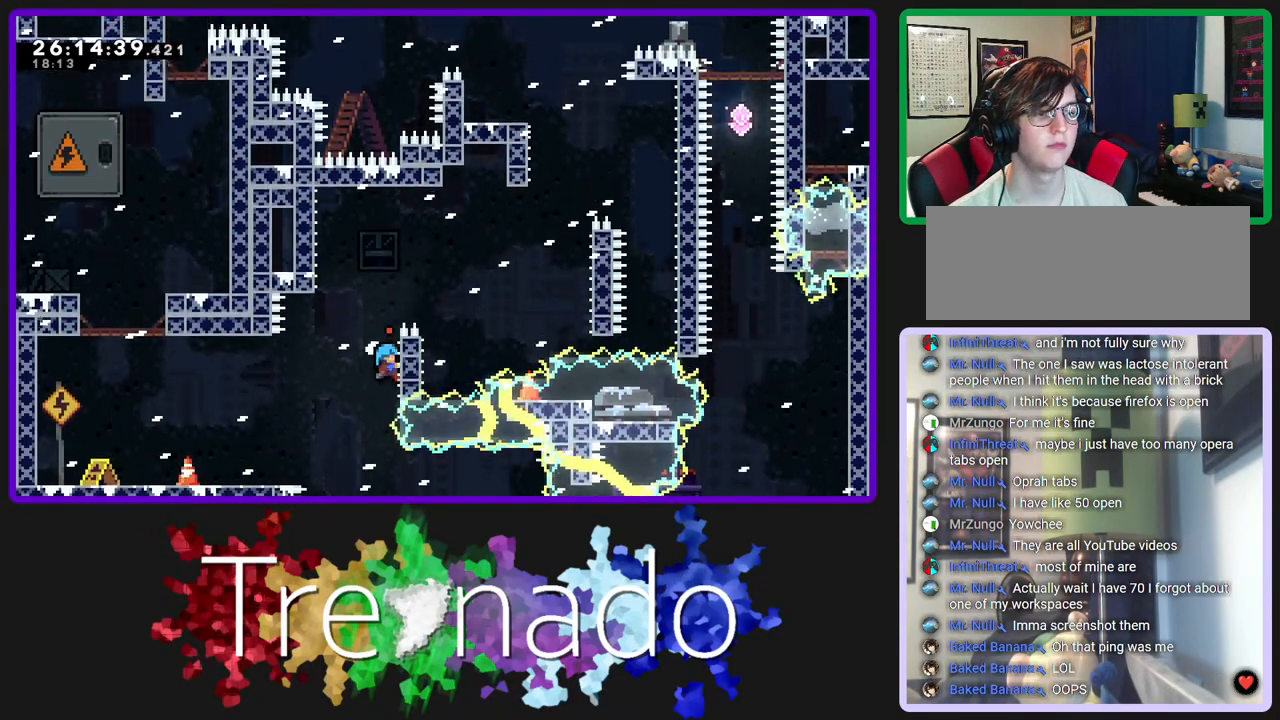
{"buttons": ["A", "R2"], "left_stick": "center", "right_stick": "center", "events": [[300, "DPAD_UP", "up"], [333, "A", "down"]]}
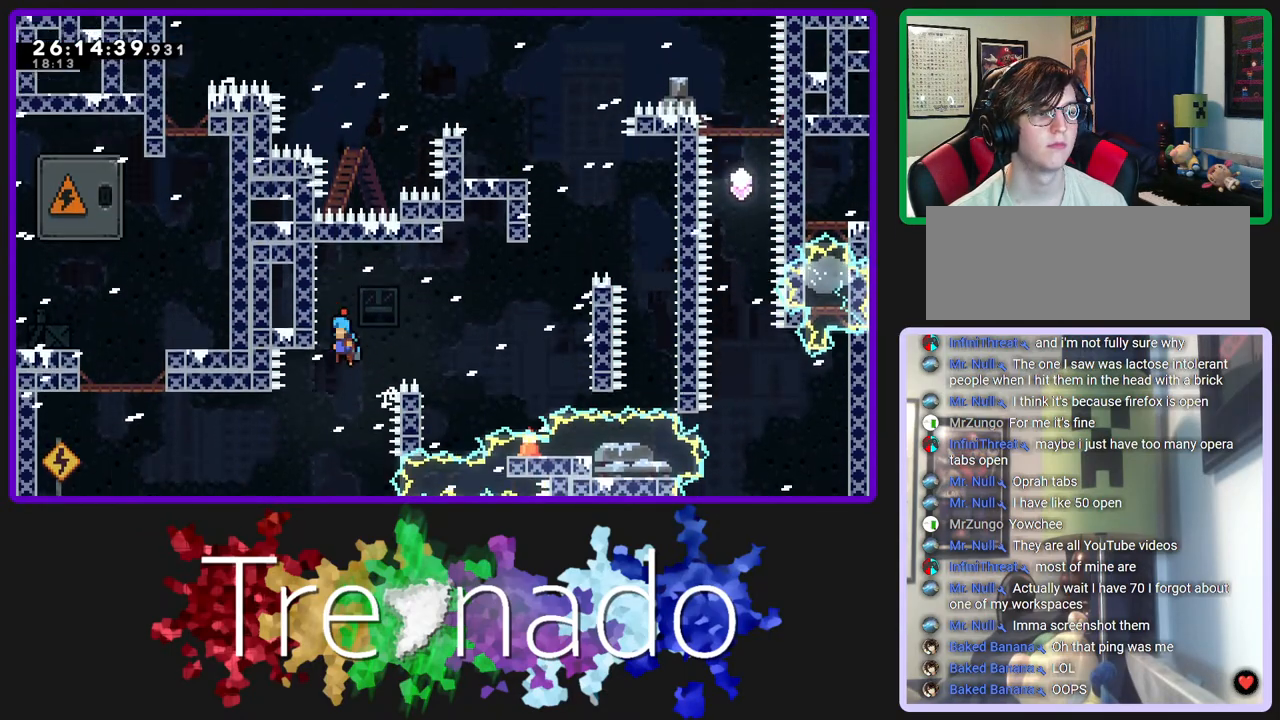
{"buttons": ["R2"], "left_stick": "center", "right_stick": "center", "events": [[150, "A", "up"]]}
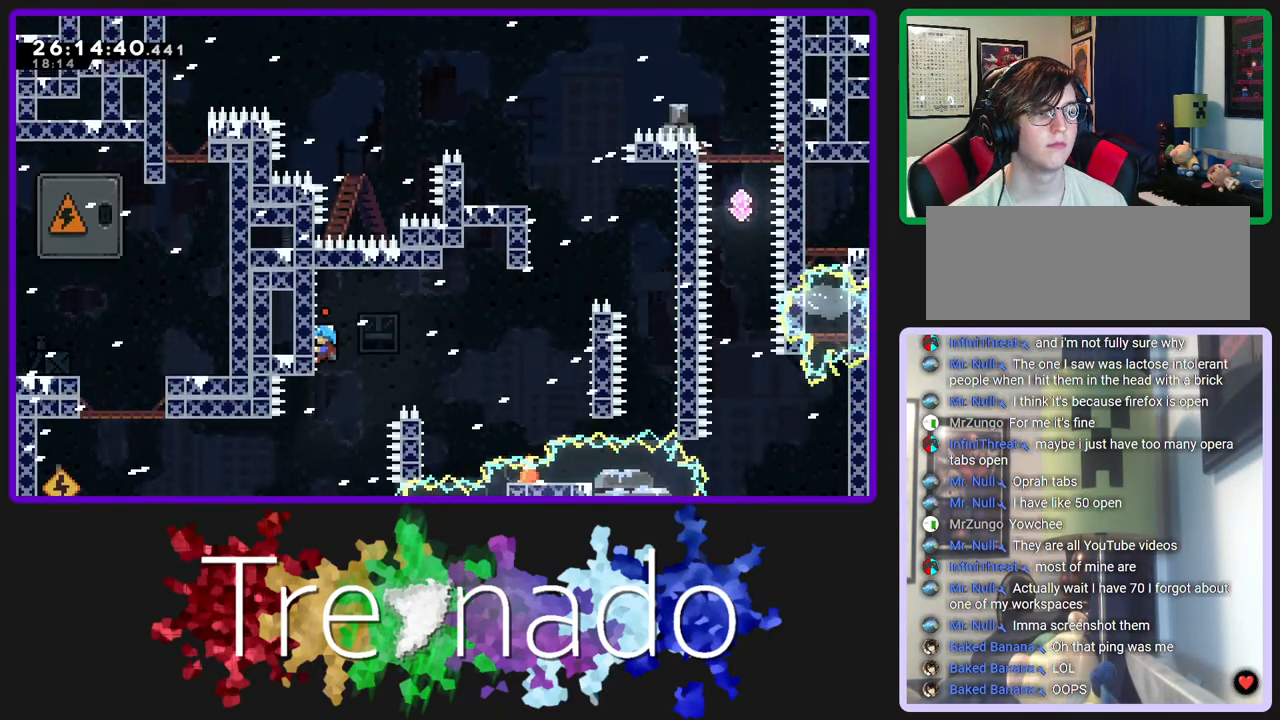
{"buttons": ["A", "R2"], "left_stick": "center", "right_stick": "center", "events": [[100, "A", "down"]]}
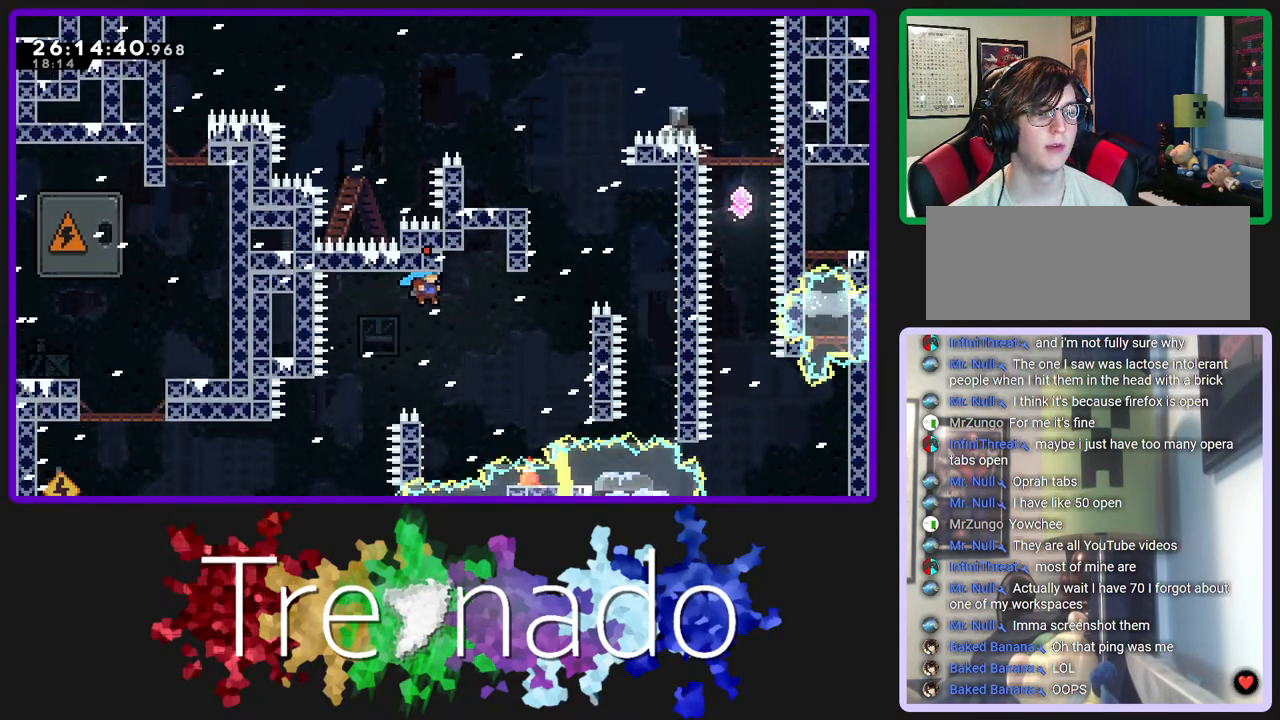
{"buttons": ["A", "R2"], "left_stick": "center", "right_stick": "center", "events": []}
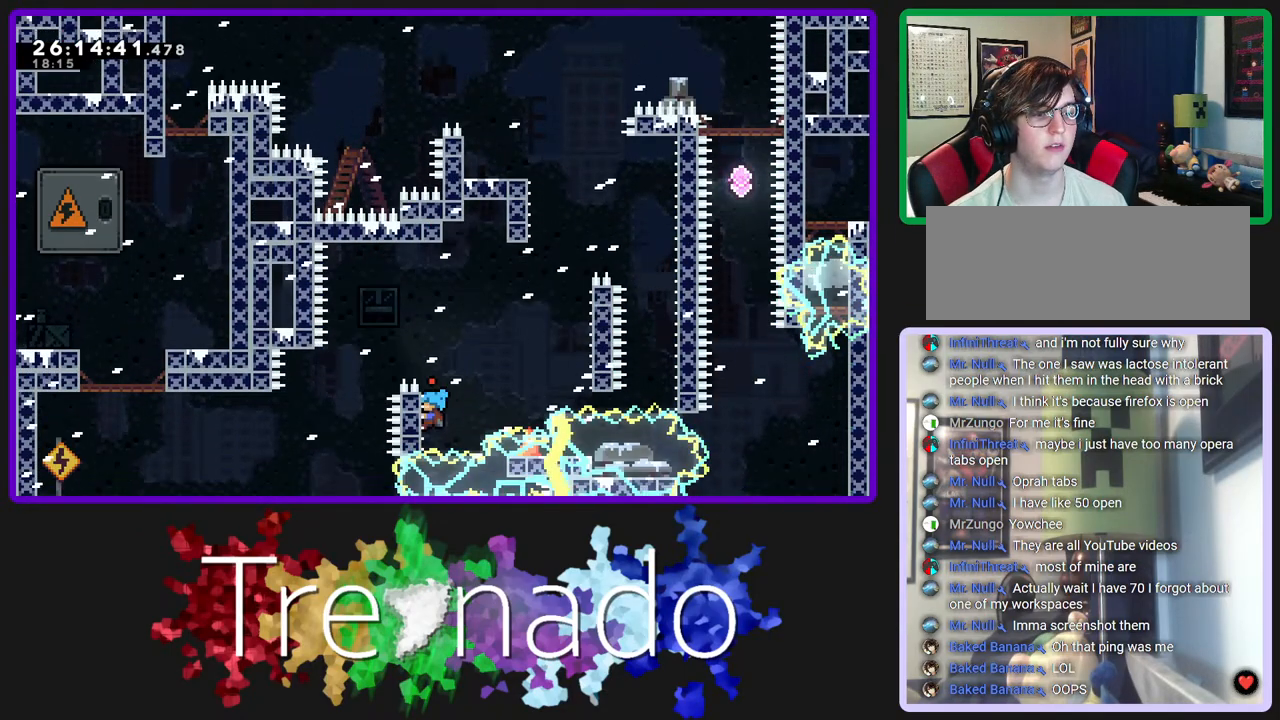
{"buttons": ["R2"], "left_stick": "center", "right_stick": "center", "events": [[117, "A", "up"]]}